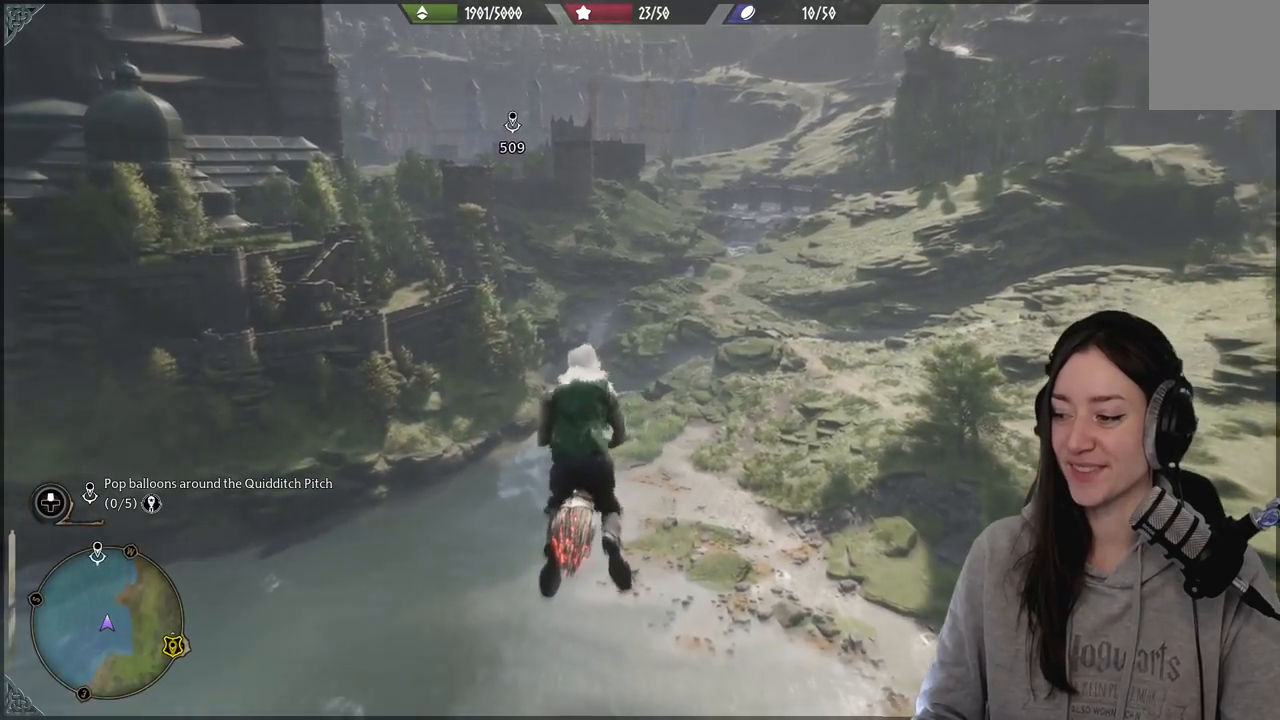
Gameplay with a controller (Xbox layout); each line is a JSON object with the inputs held at the frame after it. "events" lists button and stick changes between this image and that frame as [ms after this image, input, new state], when the widget could be followed in between.
{"buttons": ["L2", "R2"], "left_stick": "up", "right_stick": "center", "events": [[150, "right_stick", "down"], [383, "right_stick", "center"]]}
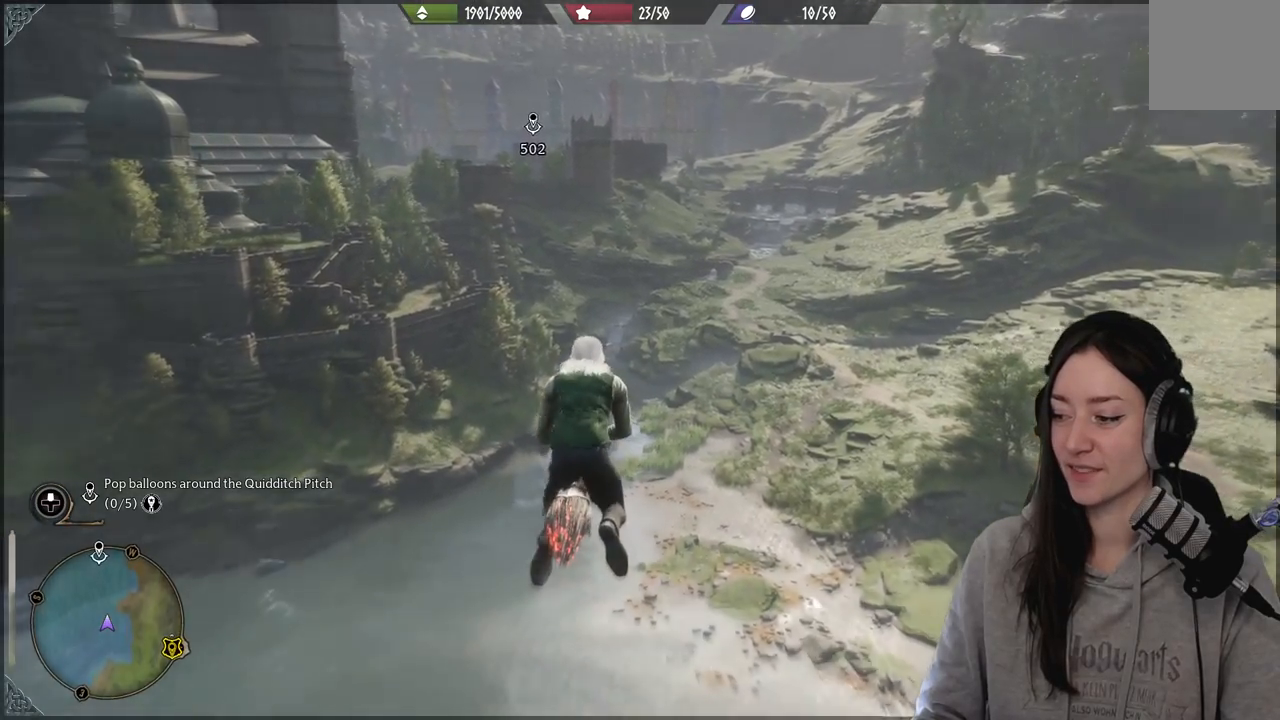
{"buttons": ["L2", "R2"], "left_stick": "up", "right_stick": "center", "events": []}
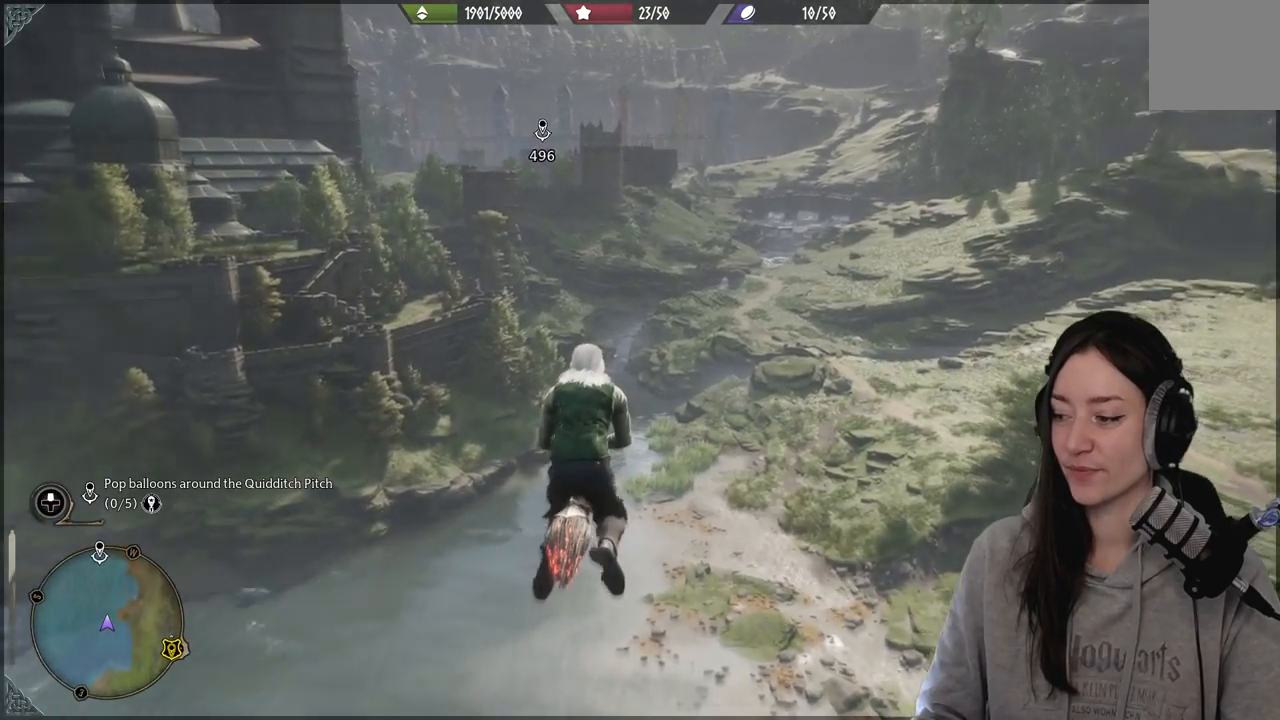
{"buttons": ["L2", "R2"], "left_stick": "up", "right_stick": "center", "events": []}
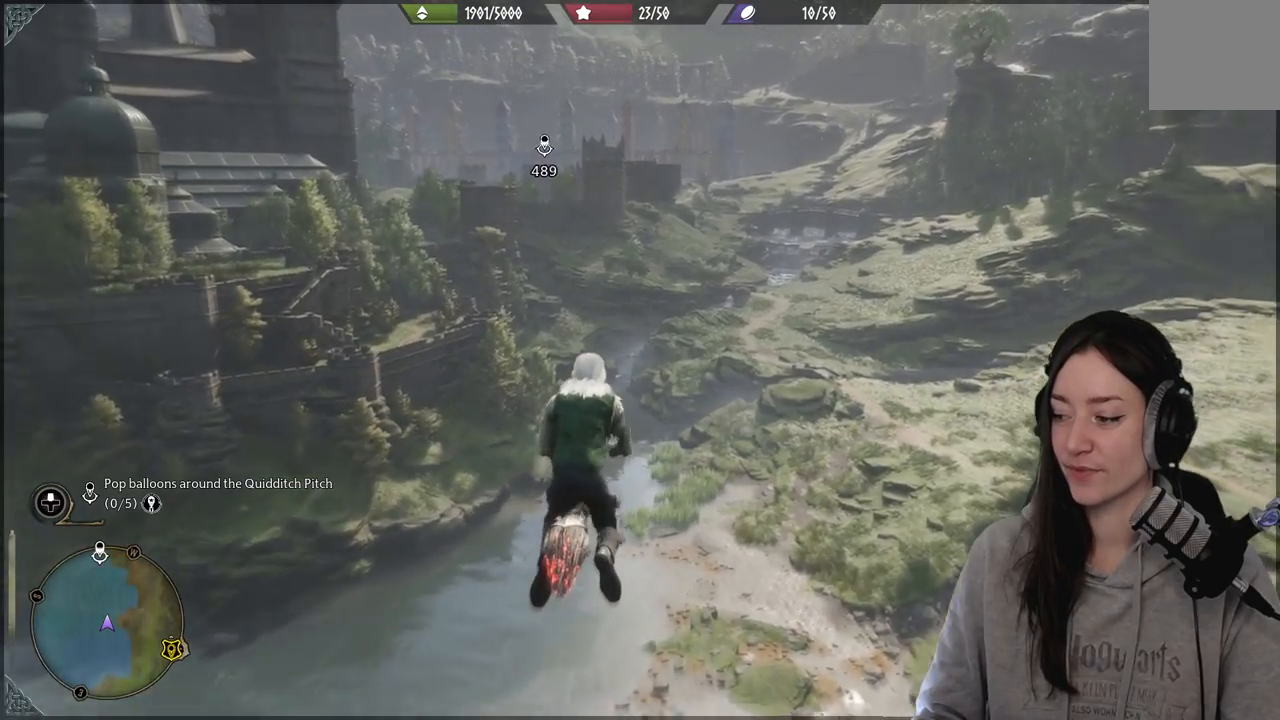
{"buttons": ["L2", "R2"], "left_stick": "up", "right_stick": "center", "events": []}
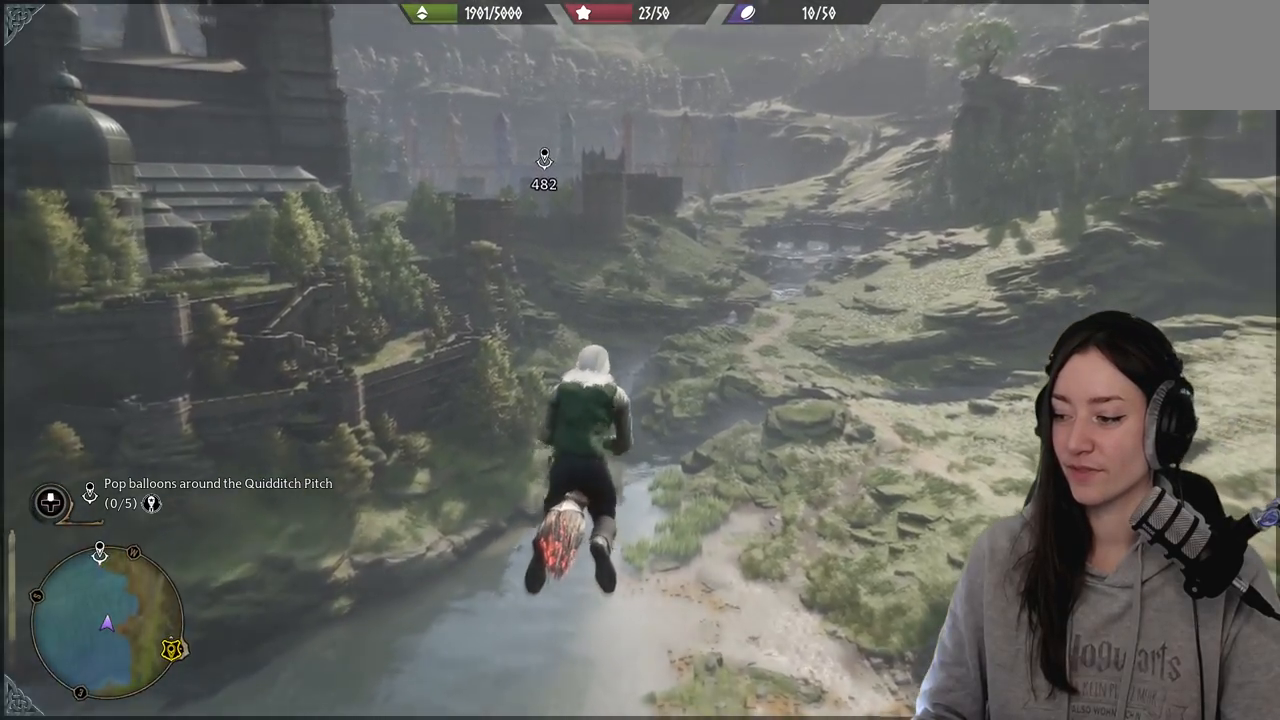
{"buttons": ["L2", "R2"], "left_stick": "up", "right_stick": "down", "events": [[267, "right_stick", "down"]]}
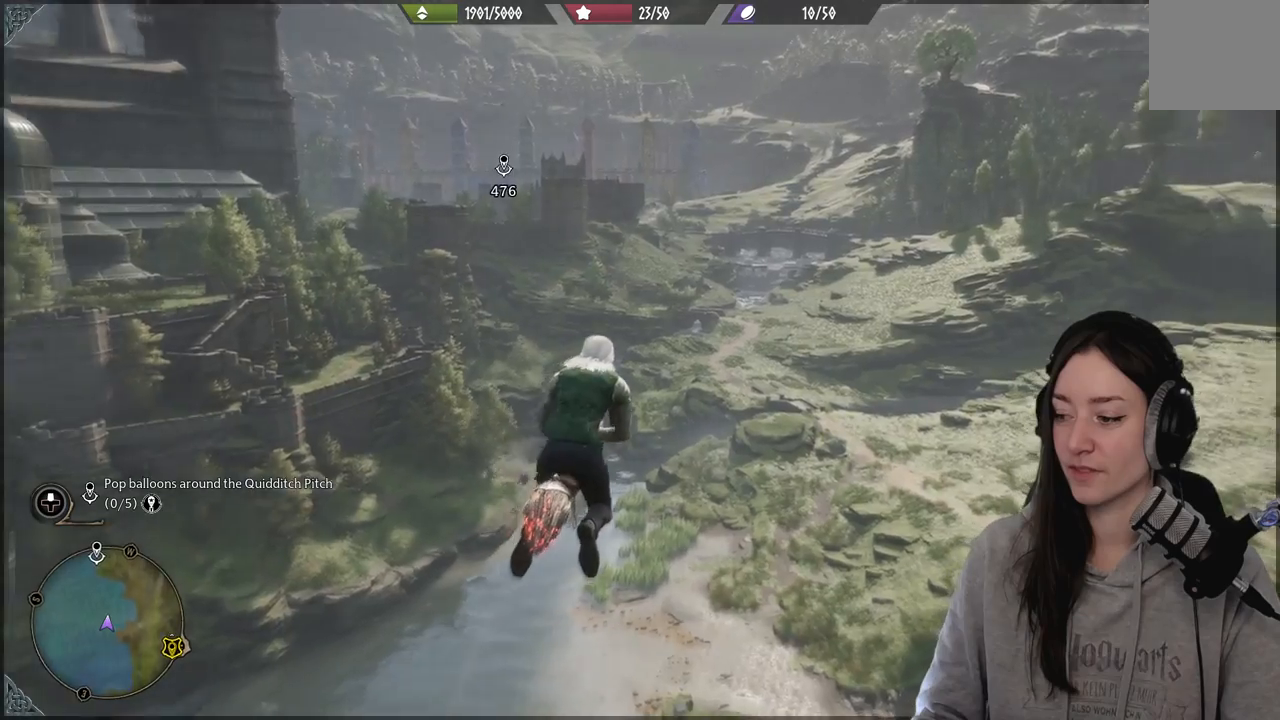
{"buttons": ["L2", "R2"], "left_stick": "up", "right_stick": "center", "events": [[383, "right_stick", "center"]]}
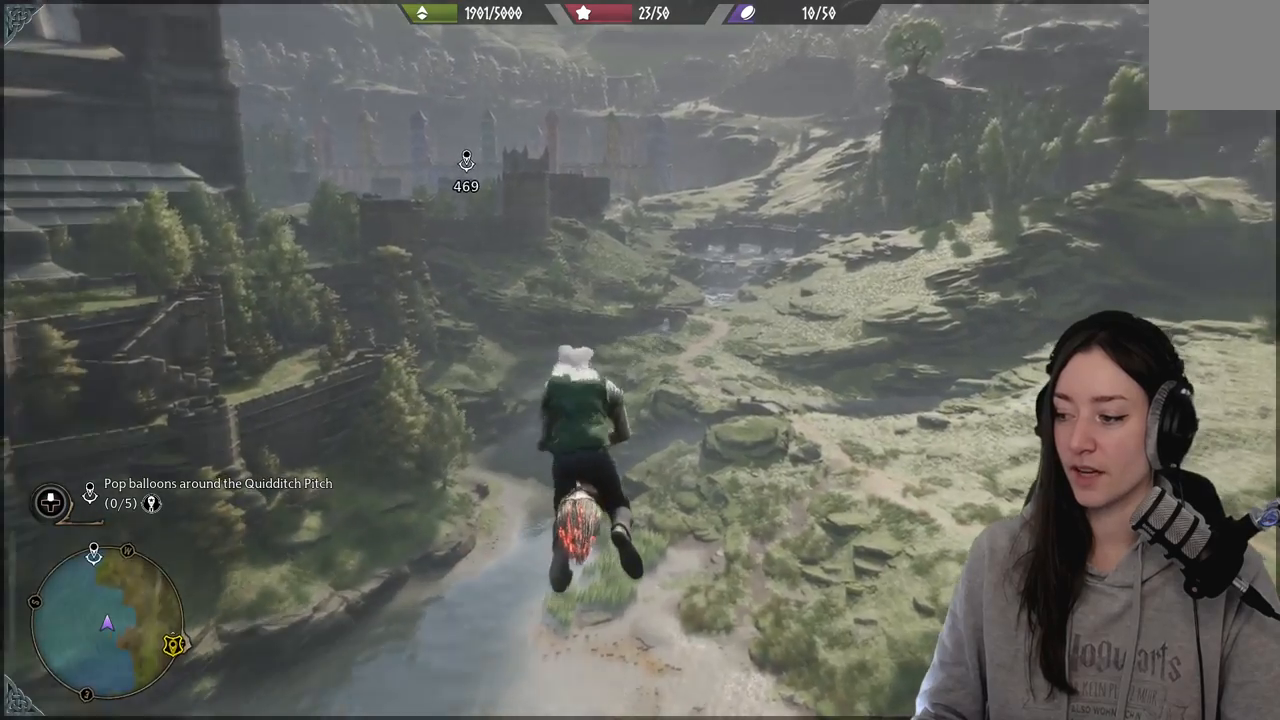
{"buttons": ["L2", "R2"], "left_stick": "up", "right_stick": "center", "events": []}
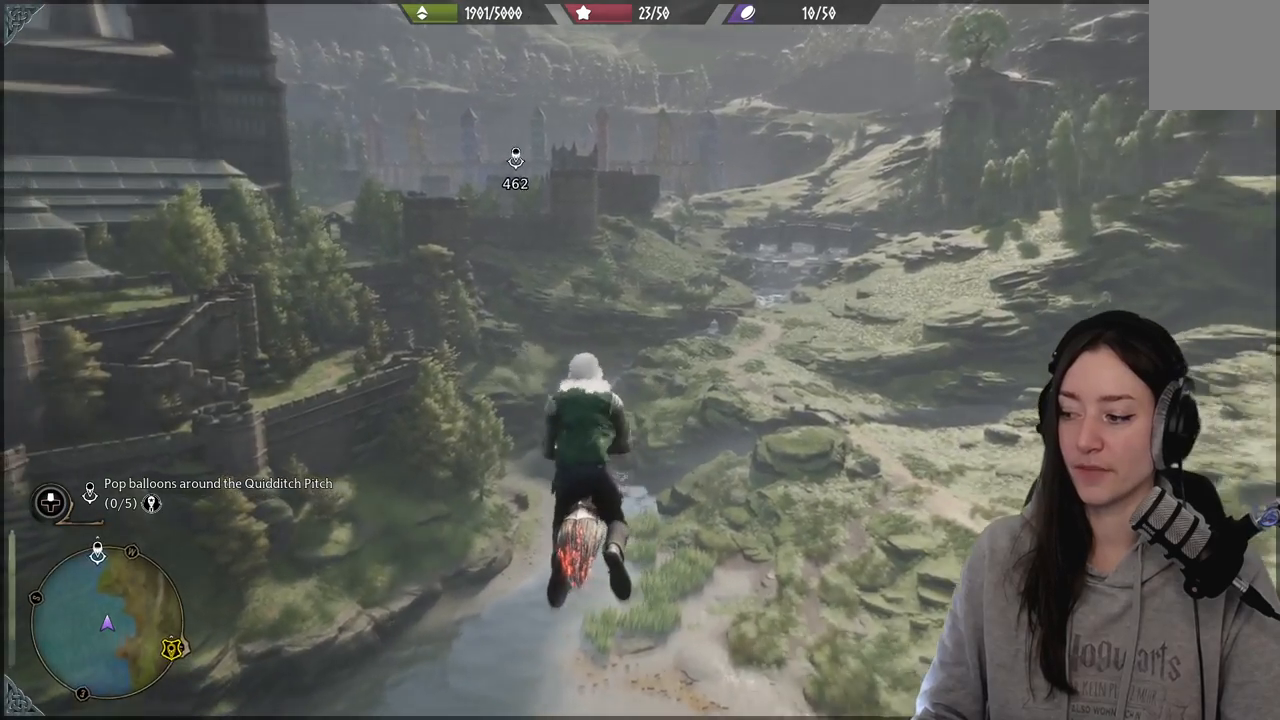
{"buttons": ["L2", "R2"], "left_stick": "up", "right_stick": "center", "events": [[50, "right_stick", "down"], [100, "right_stick", "down-left"], [300, "right_stick", "center"]]}
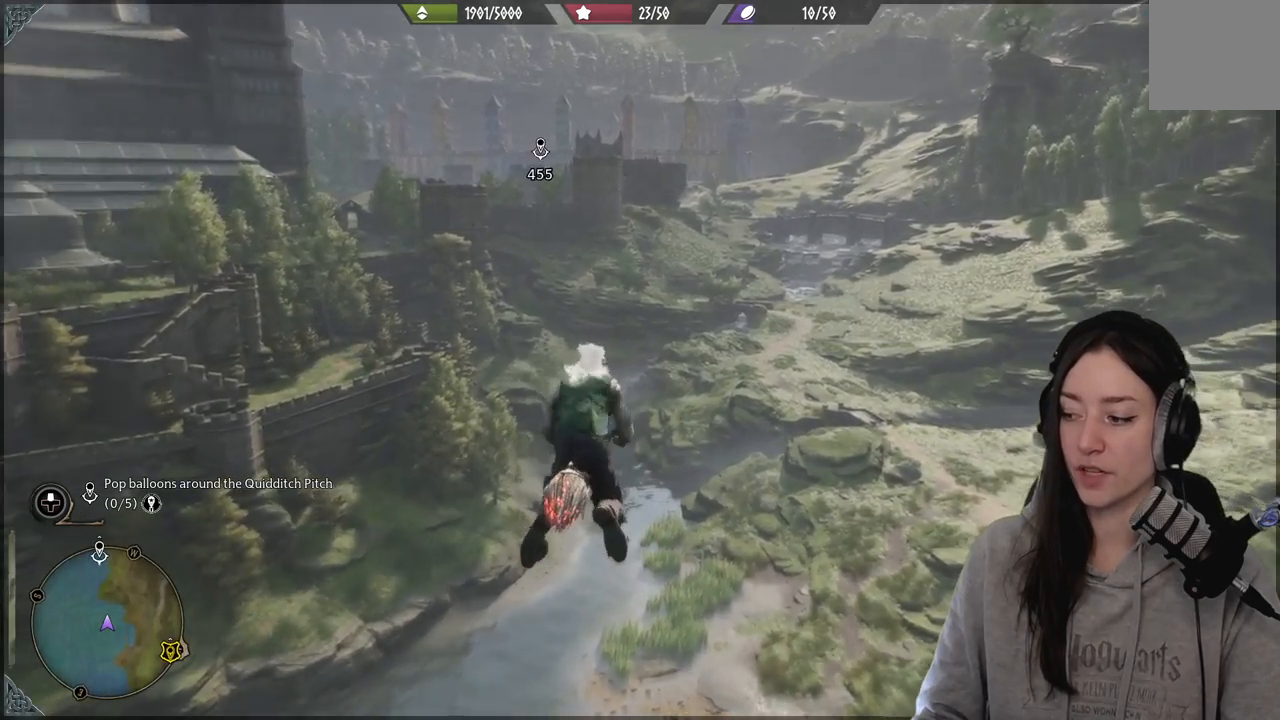
{"buttons": ["L2", "R2"], "left_stick": "up", "right_stick": "center", "events": []}
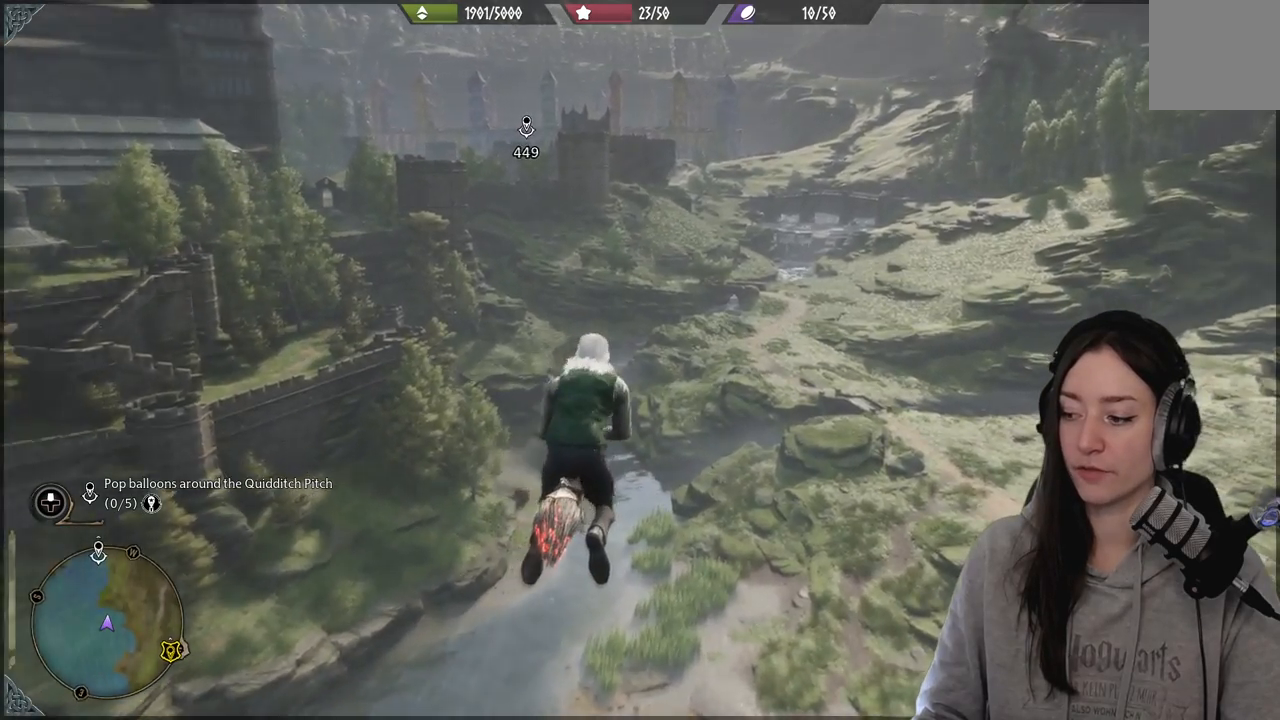
{"buttons": ["L2", "R2"], "left_stick": "up", "right_stick": "center", "events": []}
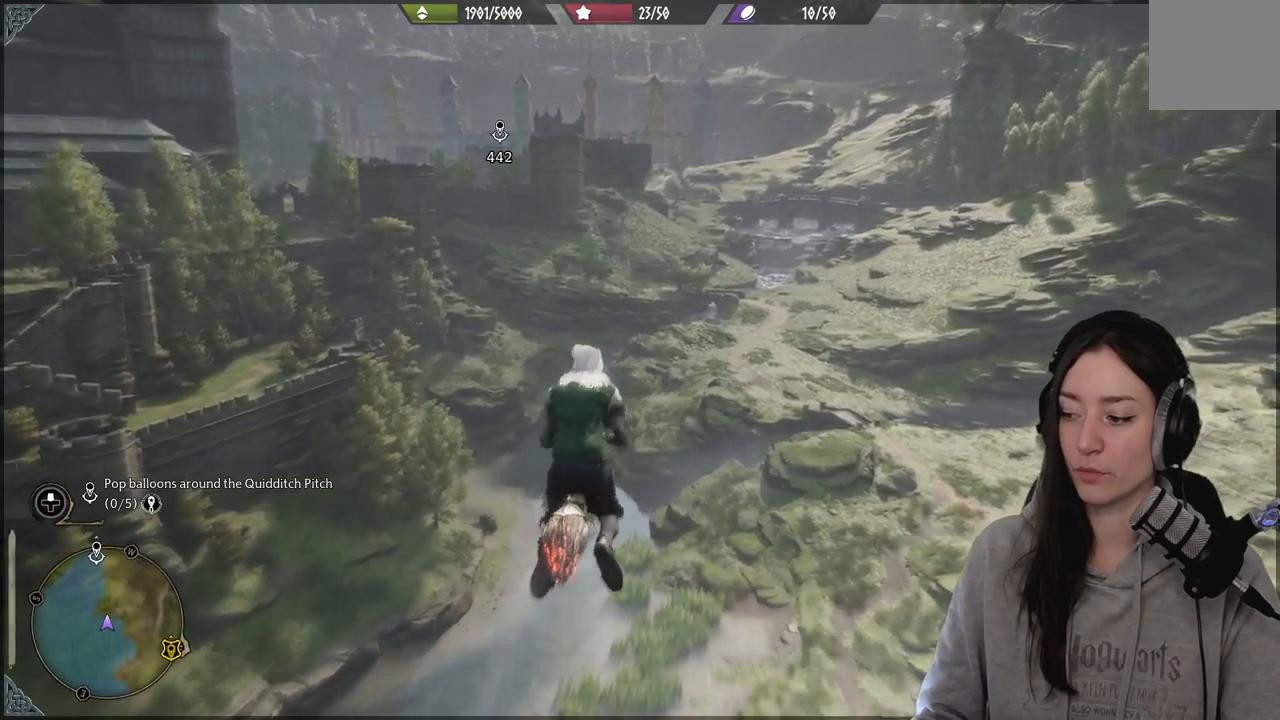
{"buttons": ["L2", "R2"], "left_stick": "up", "right_stick": "center", "events": [[167, "right_stick", "down-left"], [317, "right_stick", "center"]]}
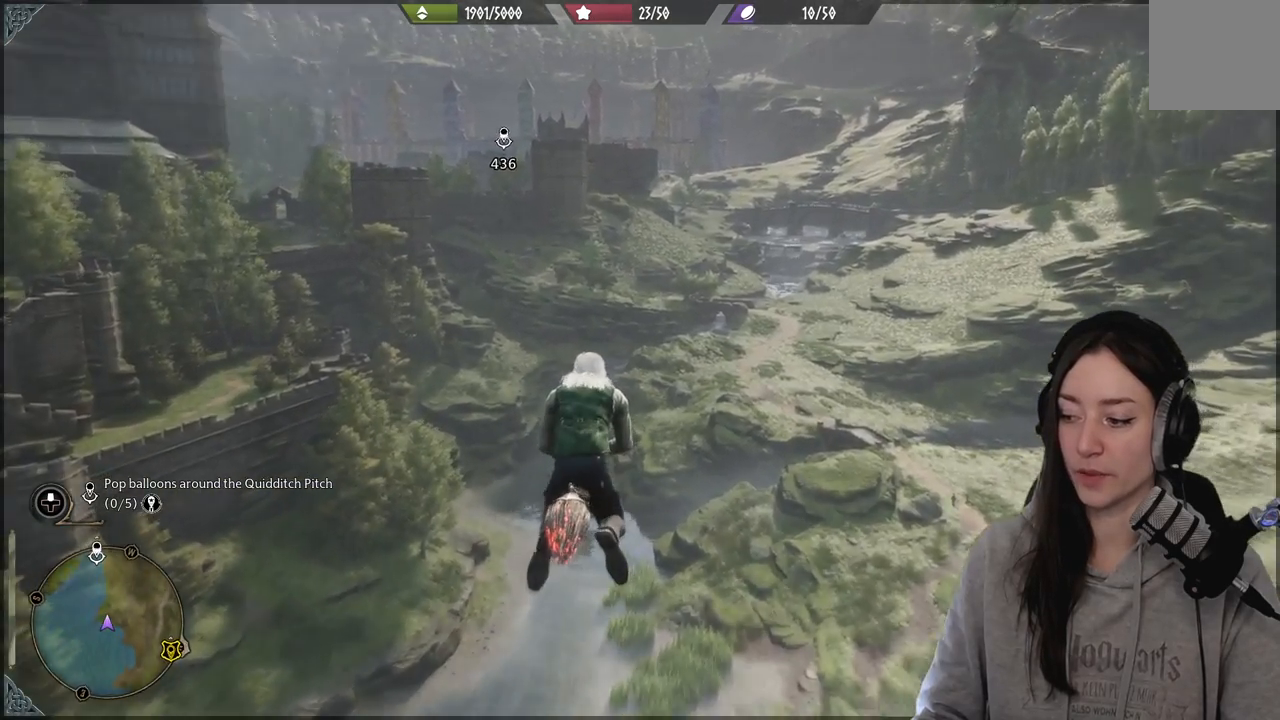
{"buttons": ["L2", "R2"], "left_stick": "up", "right_stick": "center", "events": []}
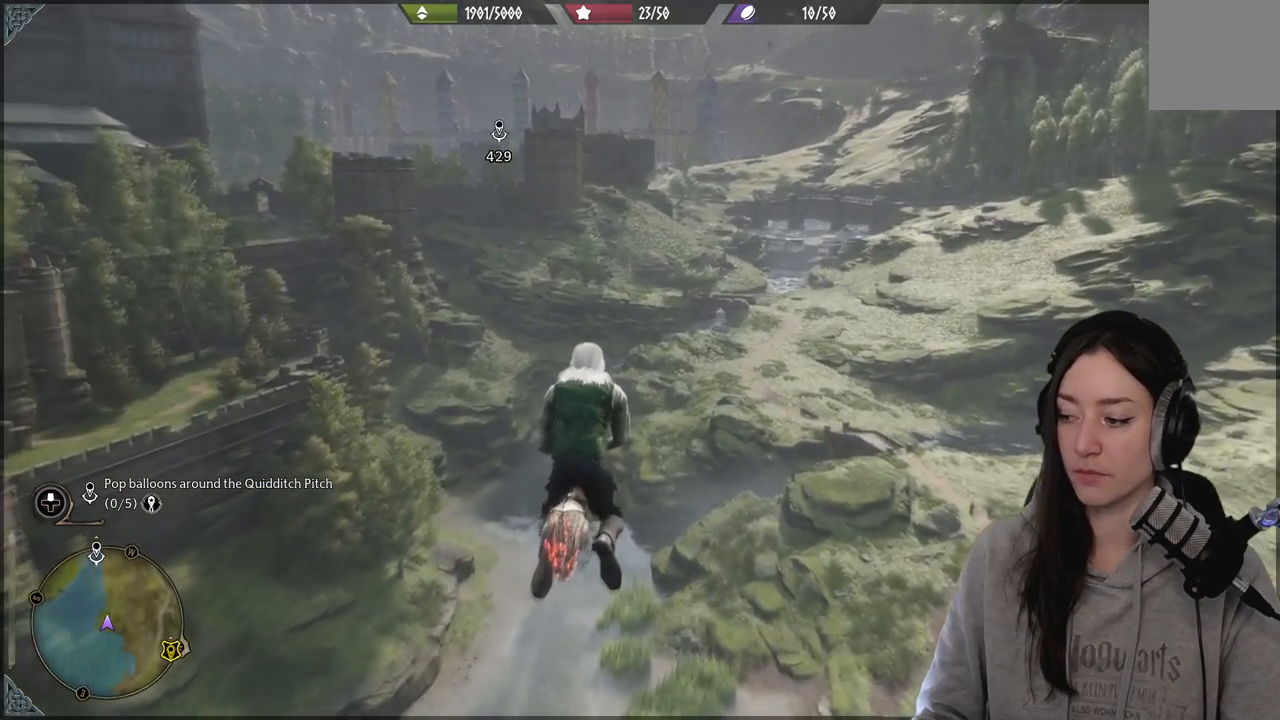
{"buttons": ["L2", "R2"], "left_stick": "up", "right_stick": "center", "events": []}
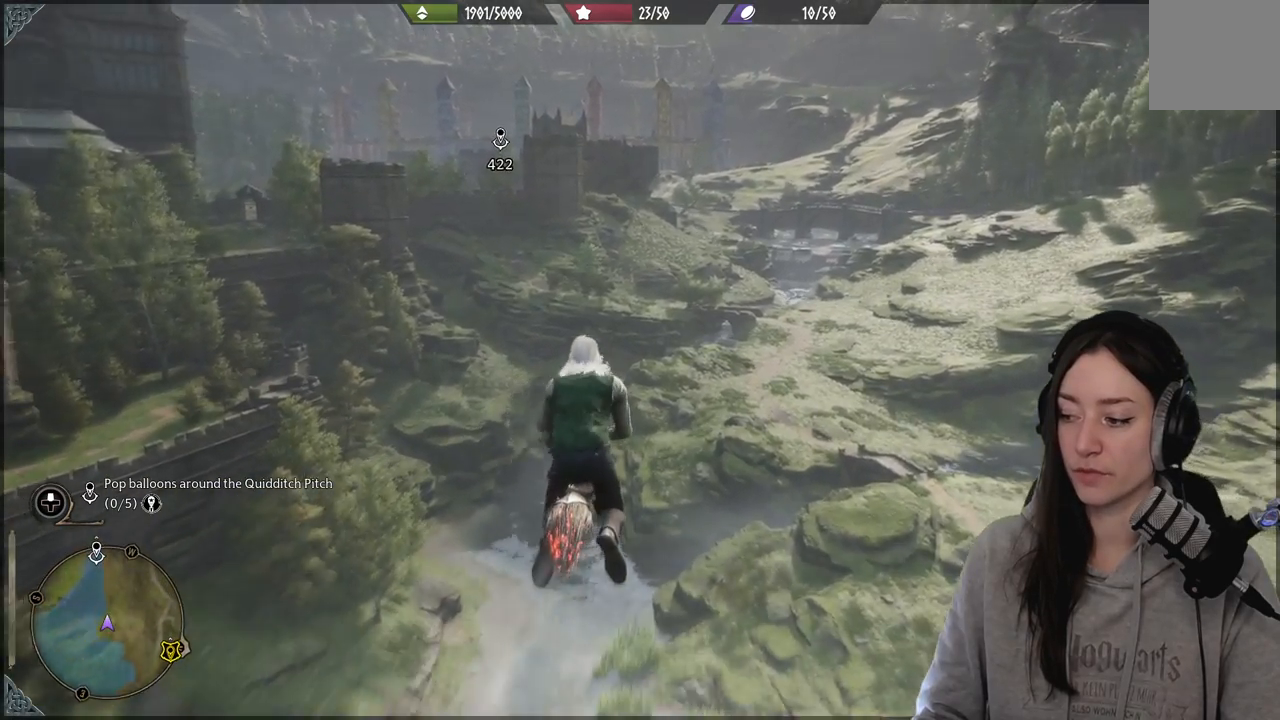
{"buttons": ["L2", "R2"], "left_stick": "up", "right_stick": "up-left", "events": [[167, "right_stick", "up"], [300, "right_stick", "up-left"]]}
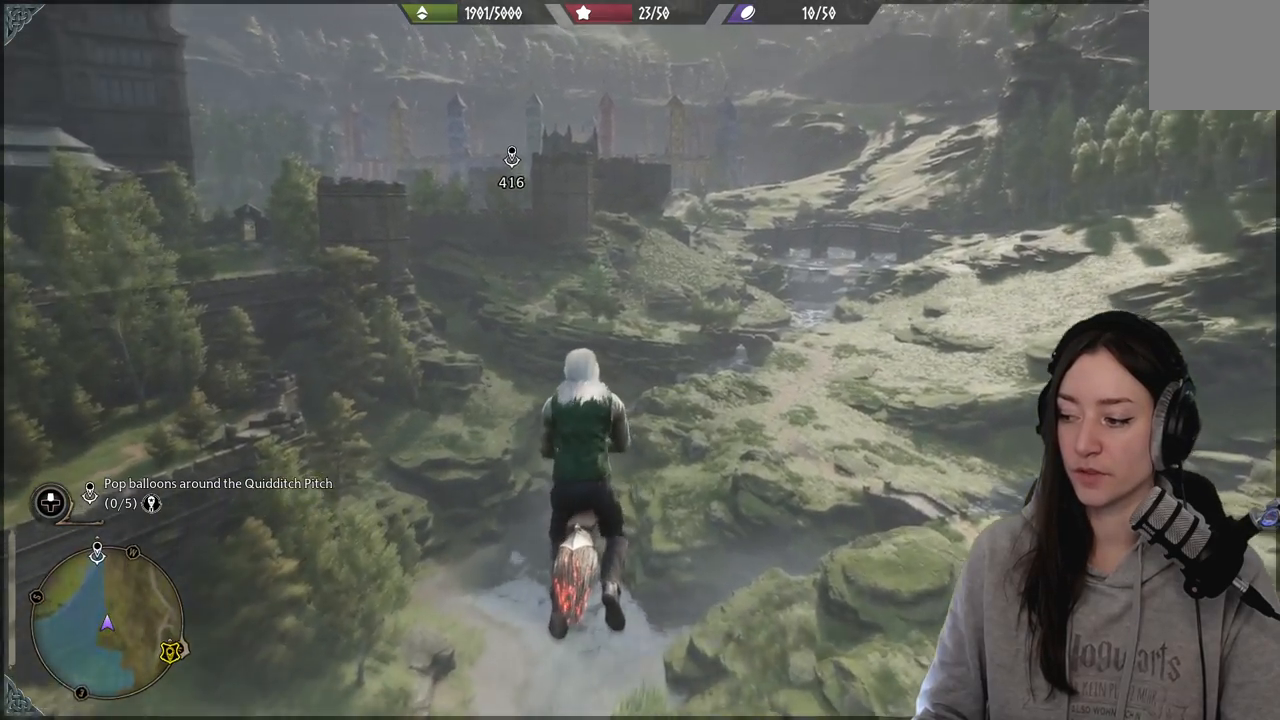
{"buttons": ["L2", "R2"], "left_stick": "up", "right_stick": "center", "events": [[433, "right_stick", "center"]]}
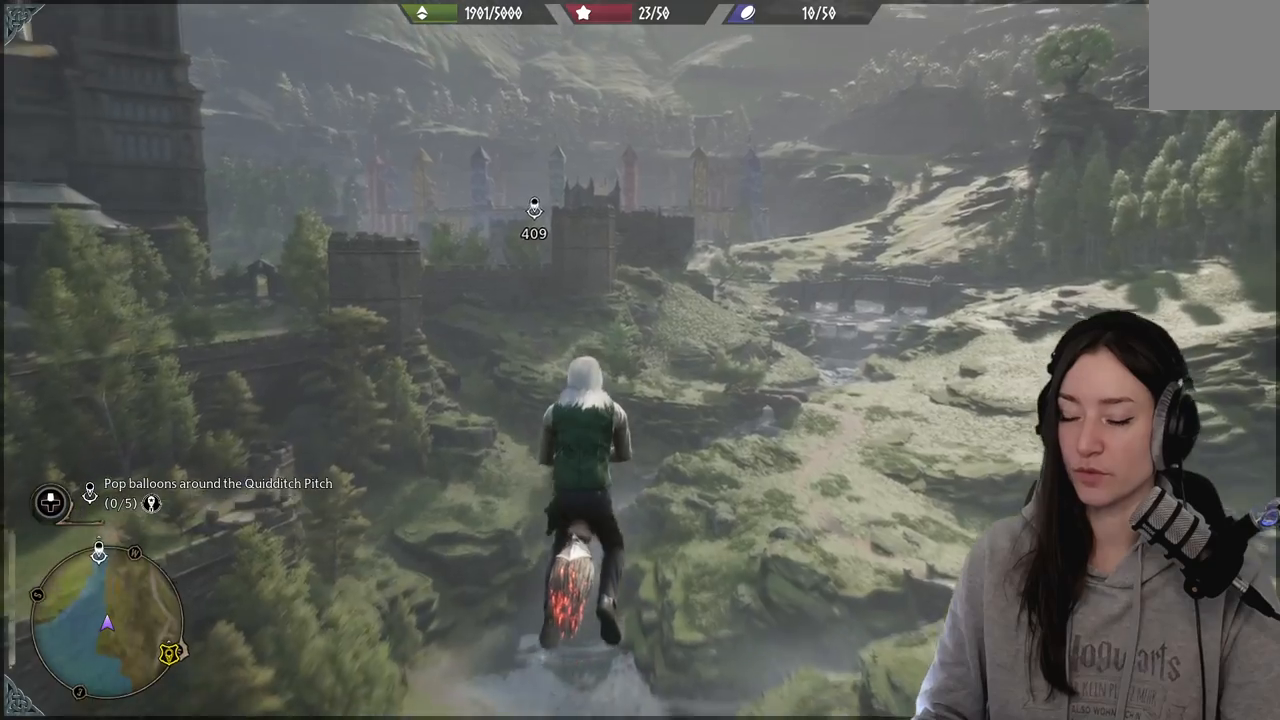
{"buttons": ["L2", "R2"], "left_stick": "up", "right_stick": "down-left", "events": [[200, "right_stick", "left"], [250, "right_stick", "down-left"]]}
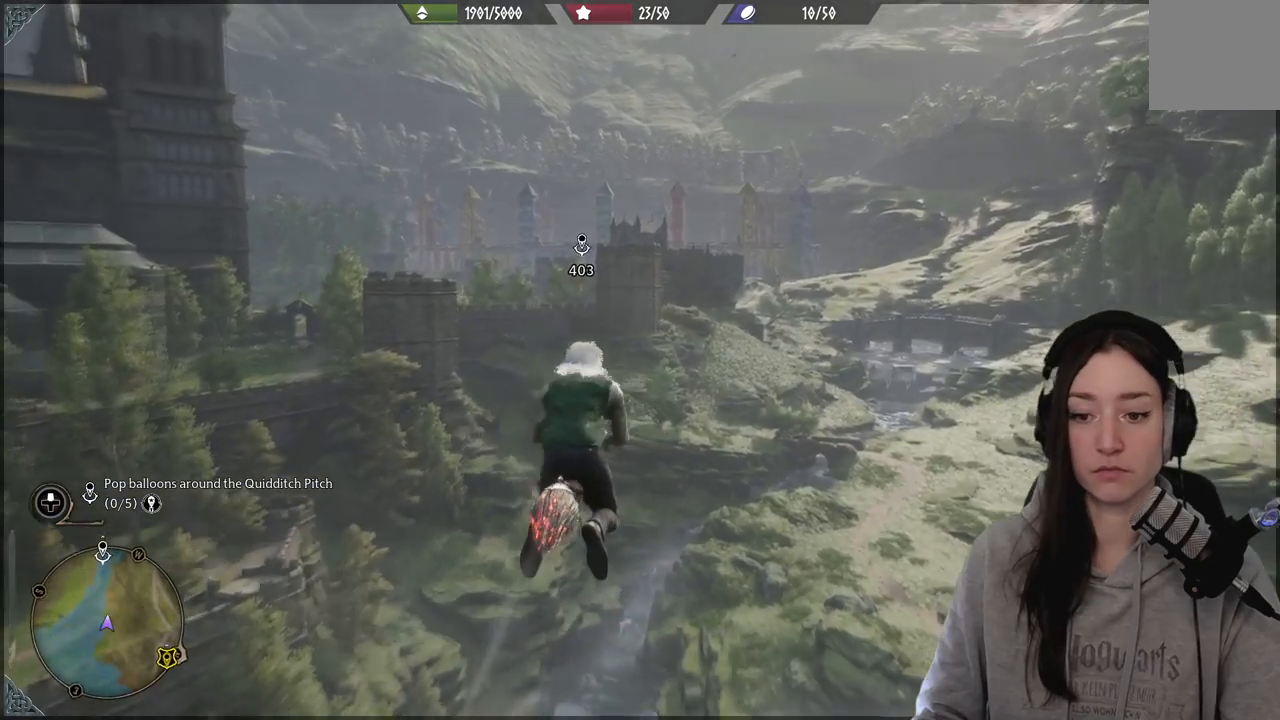
{"buttons": ["L2", "R2"], "left_stick": "up", "right_stick": "center", "events": [[17, "right_stick", "center"]]}
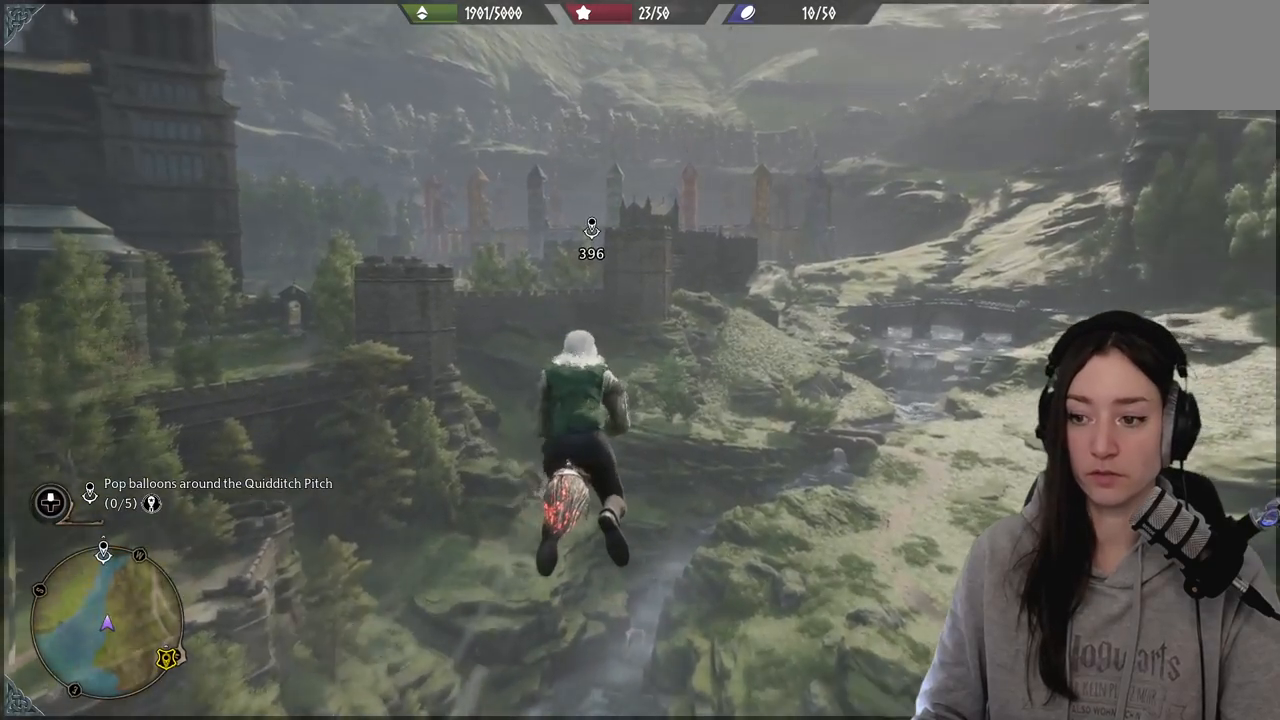
{"buttons": ["L2", "R2"], "left_stick": "up", "right_stick": "center", "events": [[67, "right_stick", "up-right"], [217, "right_stick", "center"]]}
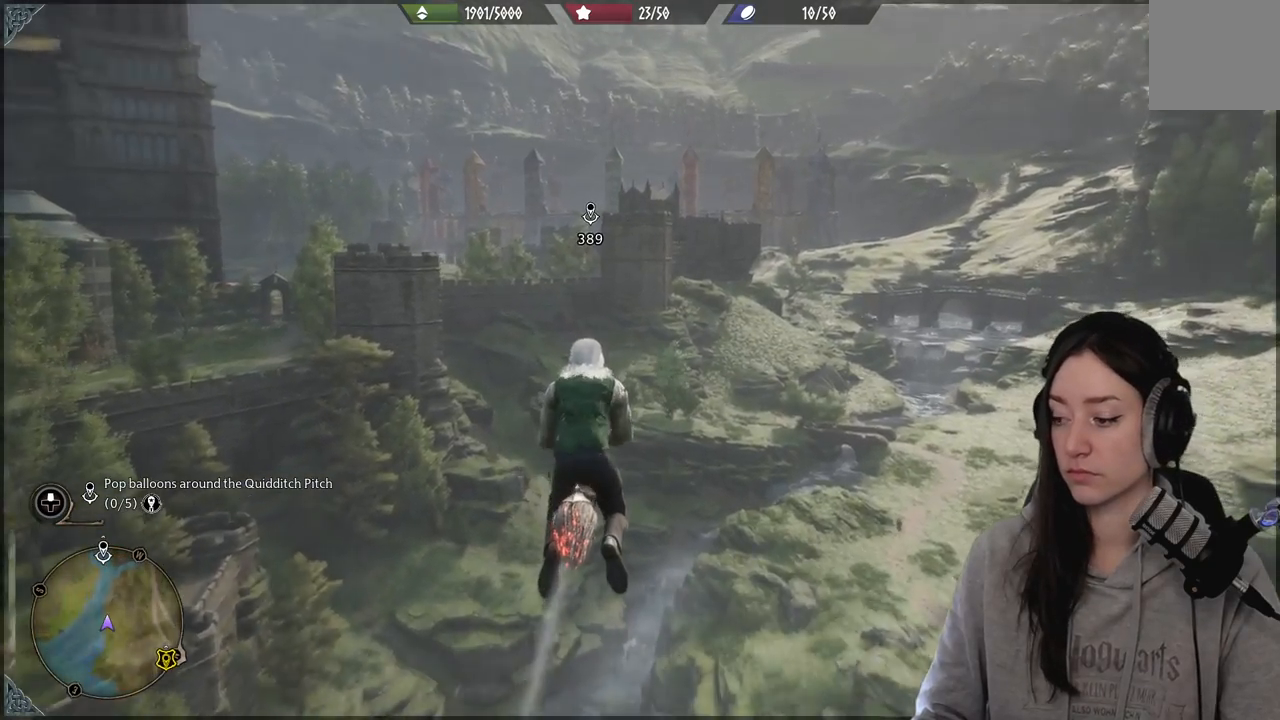
{"buttons": ["L2", "R2"], "left_stick": "up", "right_stick": "center", "events": []}
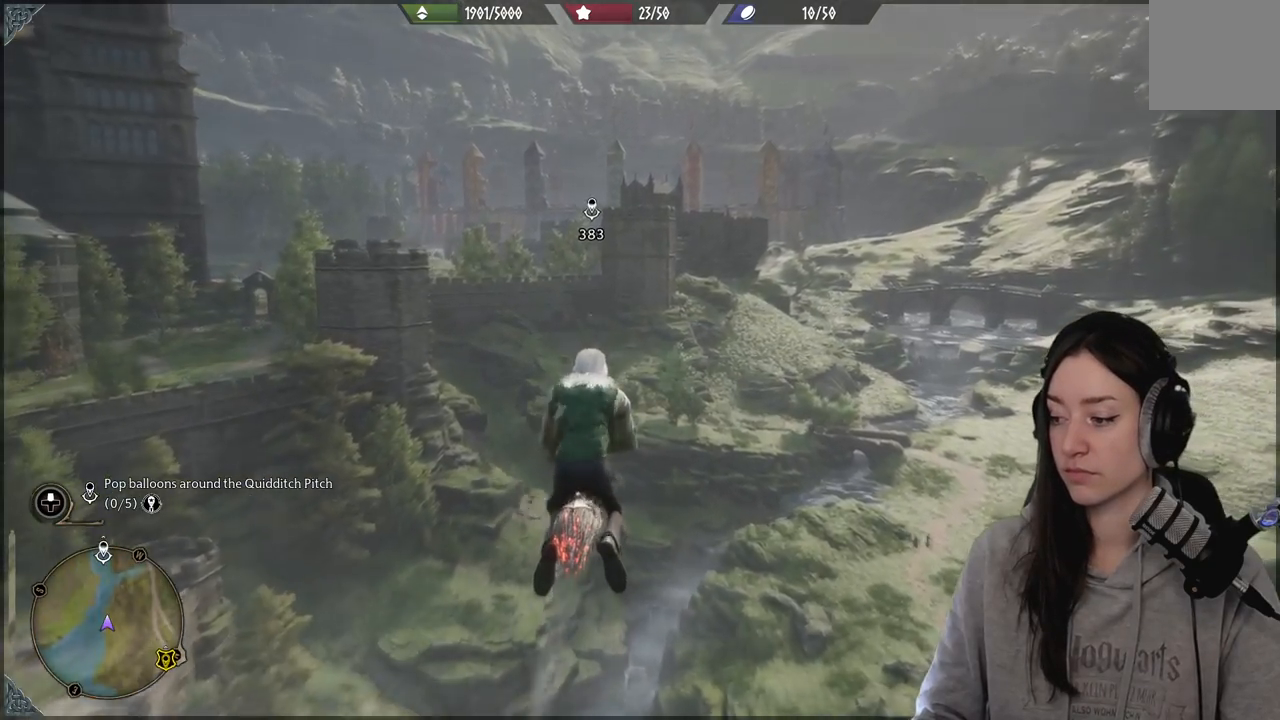
{"buttons": ["L2", "R2"], "left_stick": "up", "right_stick": "center", "events": []}
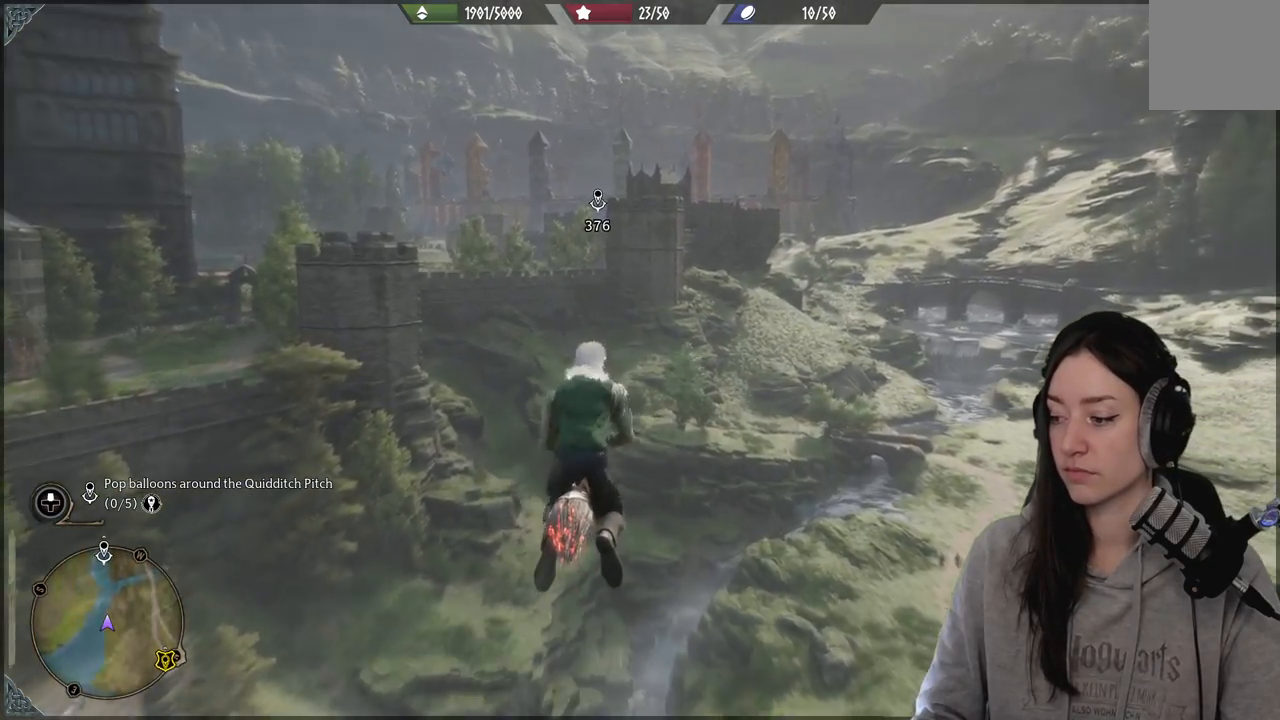
{"buttons": ["L2", "R2"], "left_stick": "up", "right_stick": "center", "events": []}
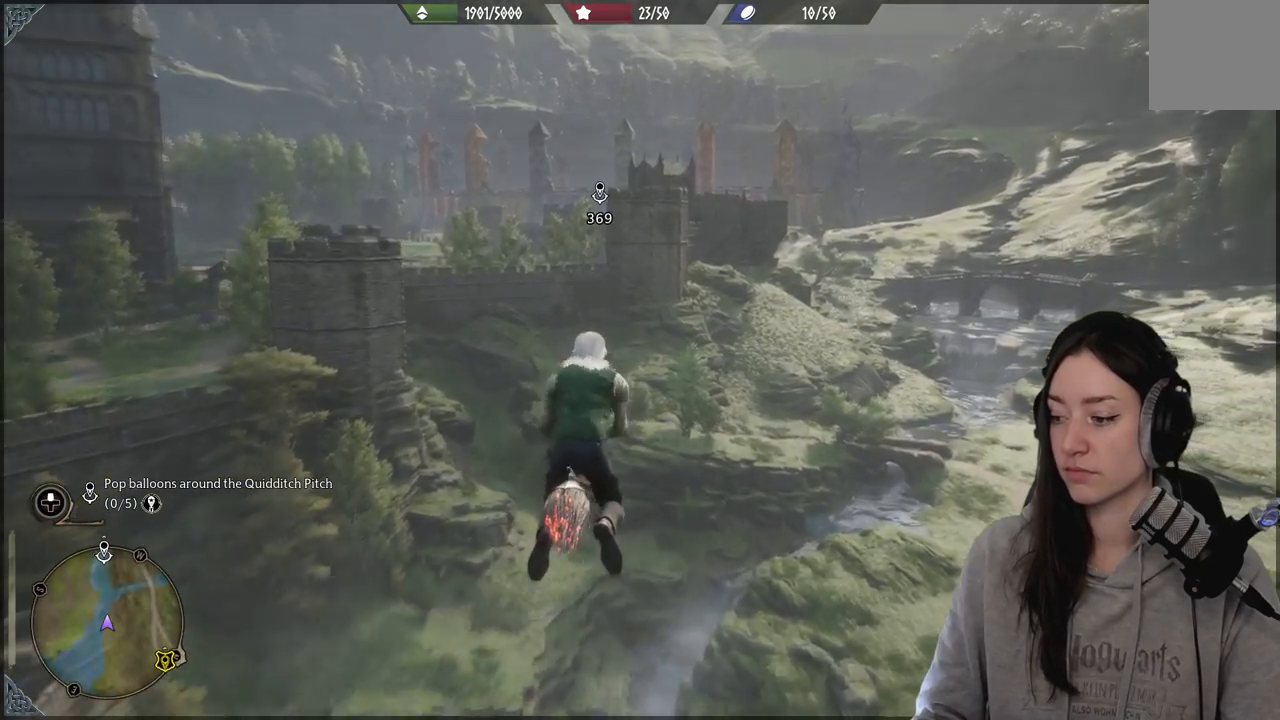
{"buttons": ["L2", "R2"], "left_stick": "up", "right_stick": "center", "events": []}
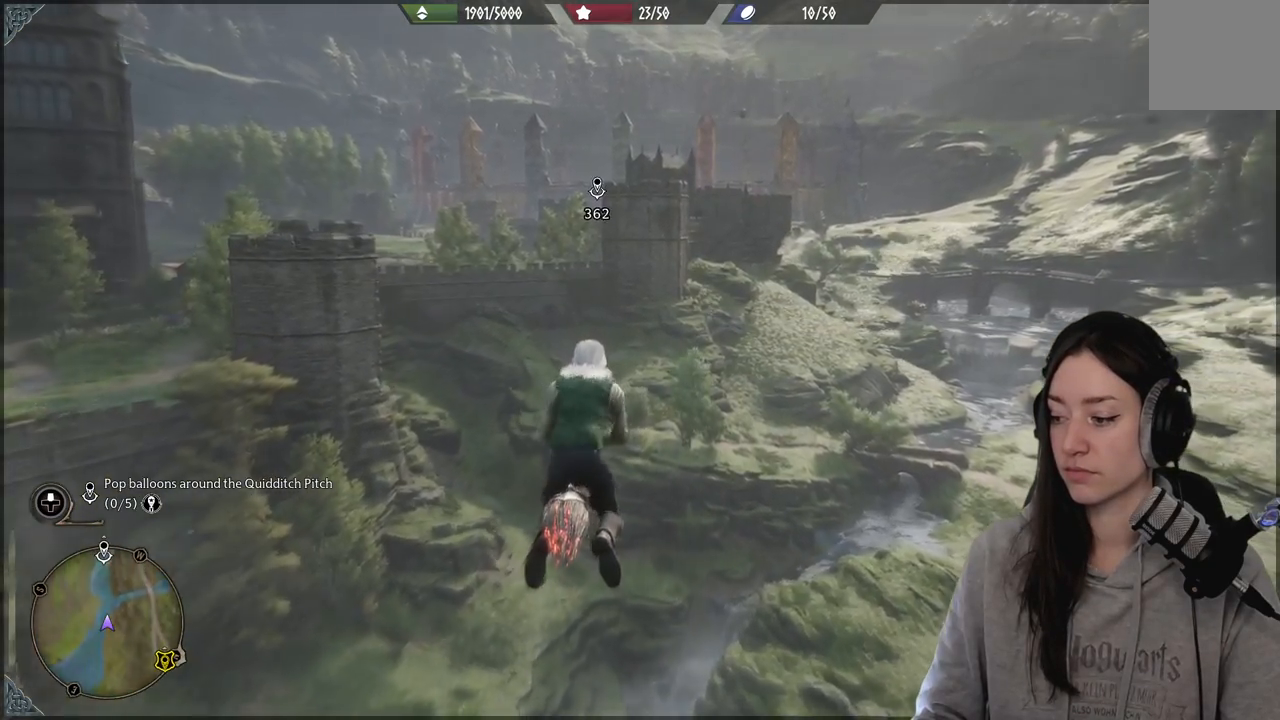
{"buttons": ["L2", "R2"], "left_stick": "up", "right_stick": "center", "events": []}
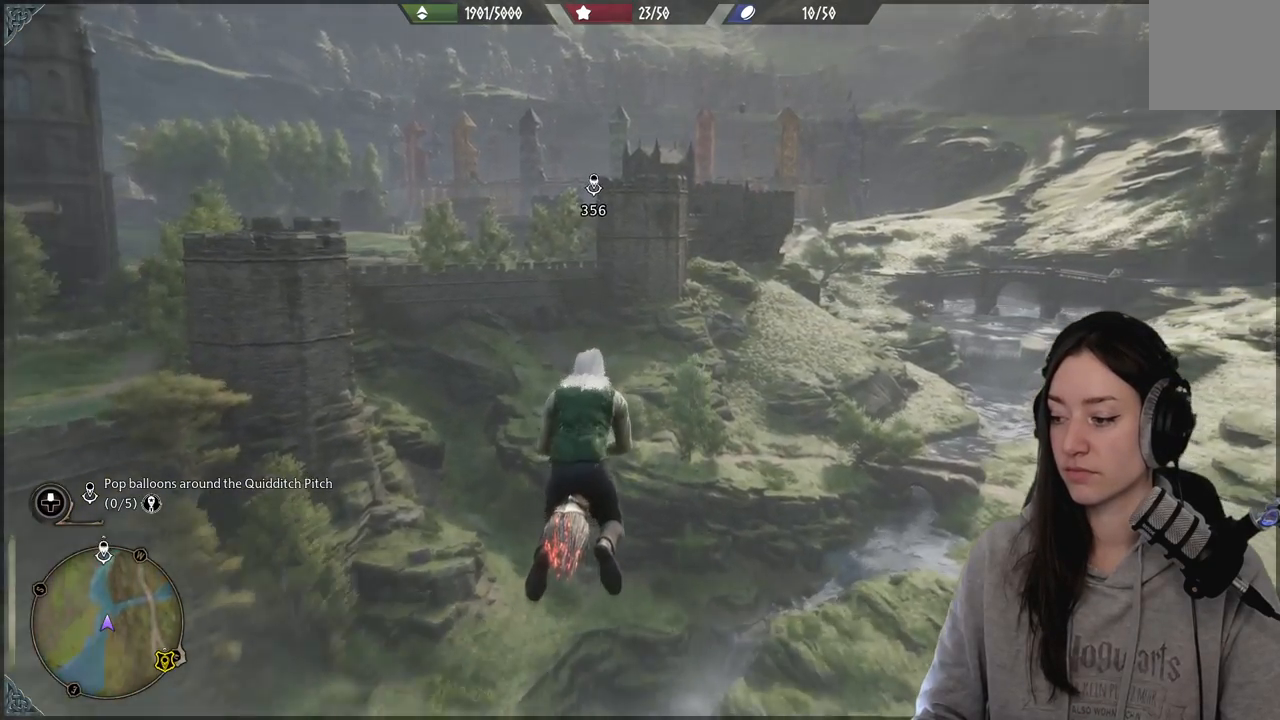
{"buttons": ["L2", "R2"], "left_stick": "up", "right_stick": "up", "events": [[133, "right_stick", "up"]]}
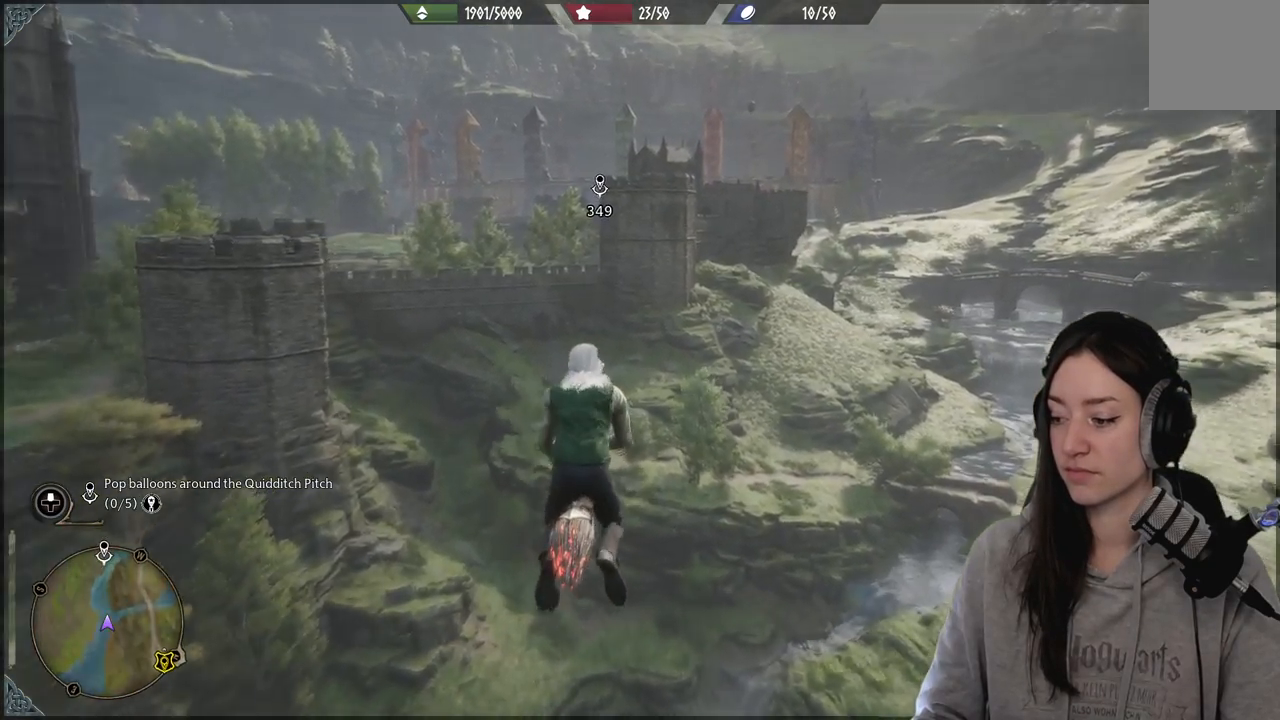
{"buttons": ["L2", "R2"], "left_stick": "up", "right_stick": "up", "events": []}
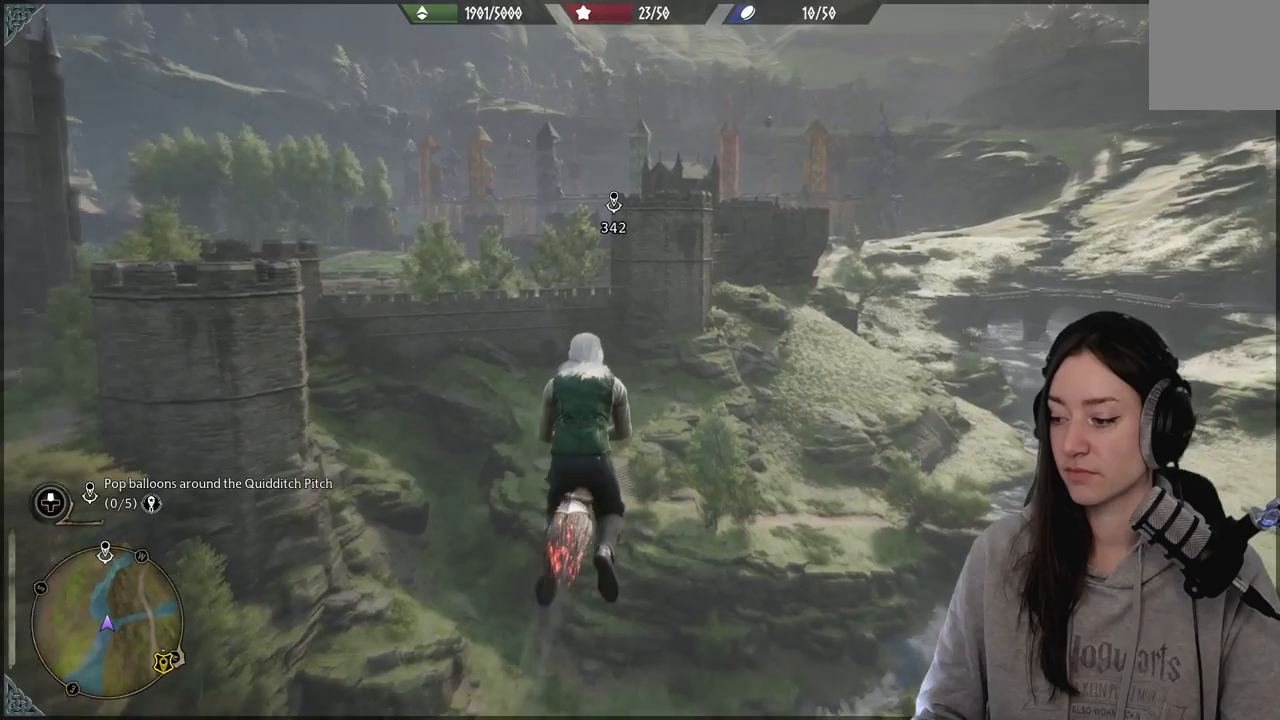
{"buttons": ["L2", "R2"], "left_stick": "up", "right_stick": "center", "events": [[17, "right_stick", "center"]]}
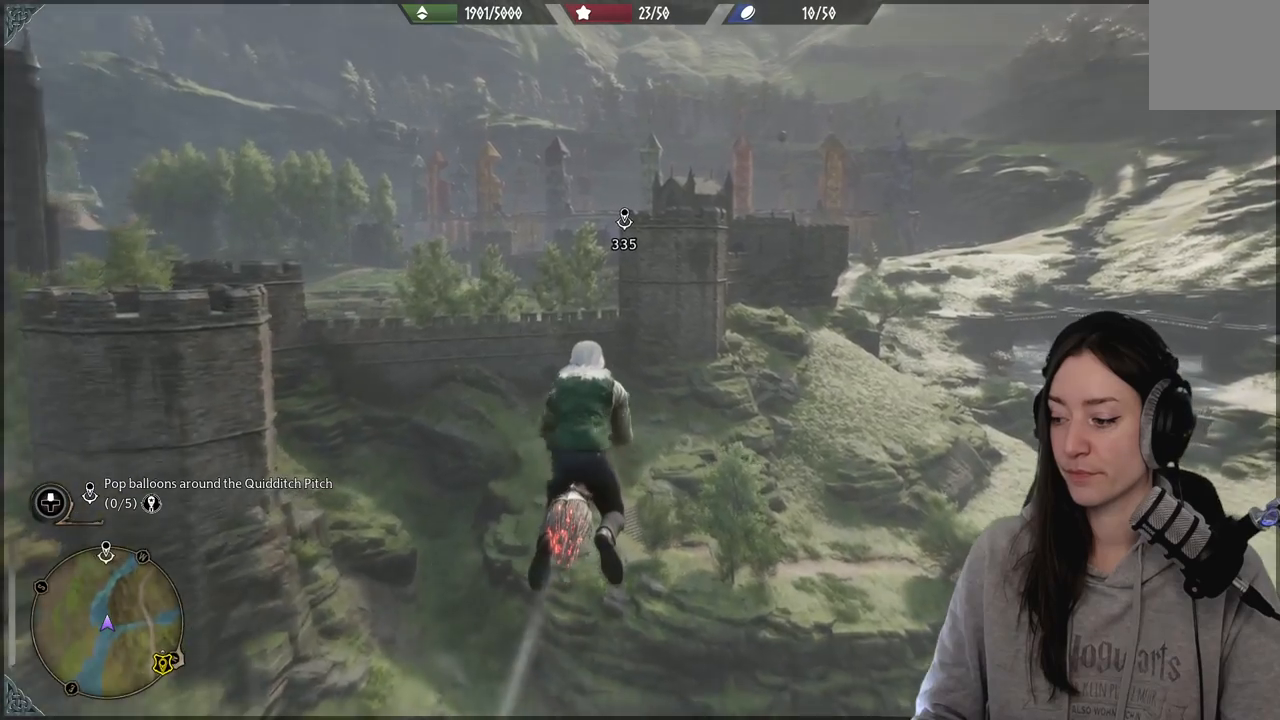
{"buttons": ["L2", "R2"], "left_stick": "up", "right_stick": "center", "events": [[183, "right_stick", "up-right"], [367, "right_stick", "center"]]}
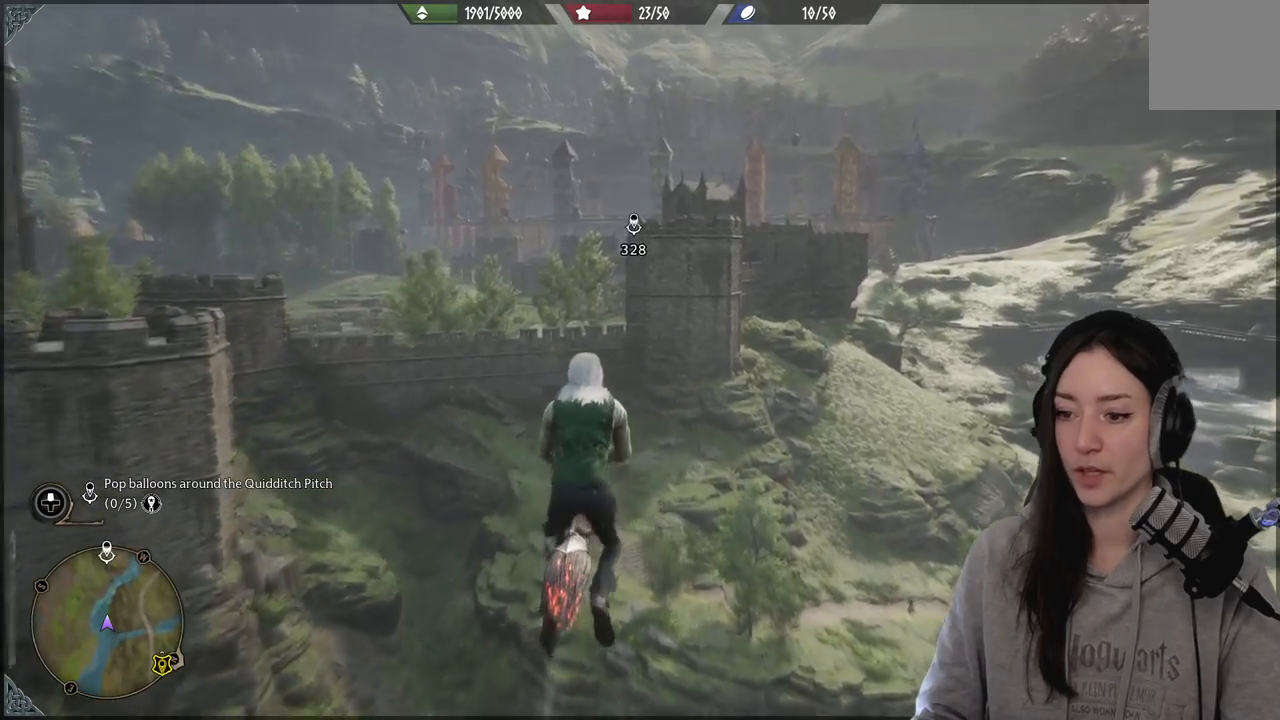
{"buttons": ["L2", "R2"], "left_stick": "up", "right_stick": "center", "events": []}
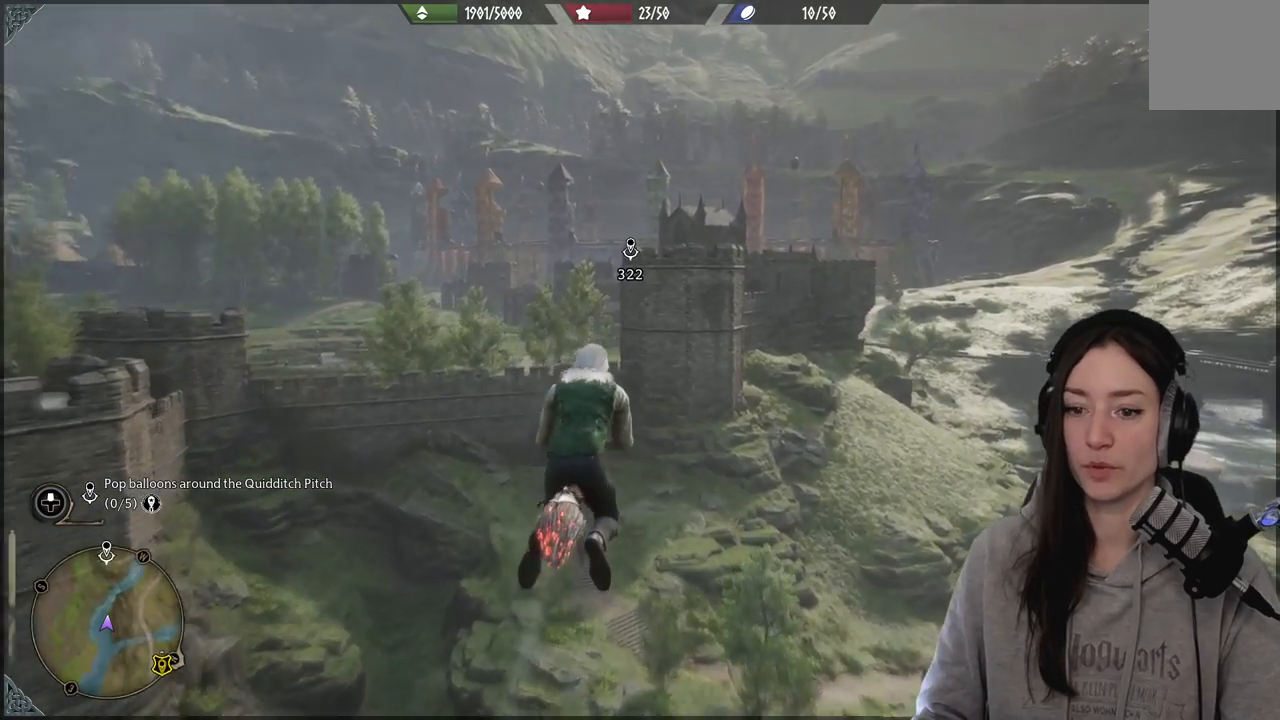
{"buttons": ["L2", "R2"], "left_stick": "up", "right_stick": "center", "events": []}